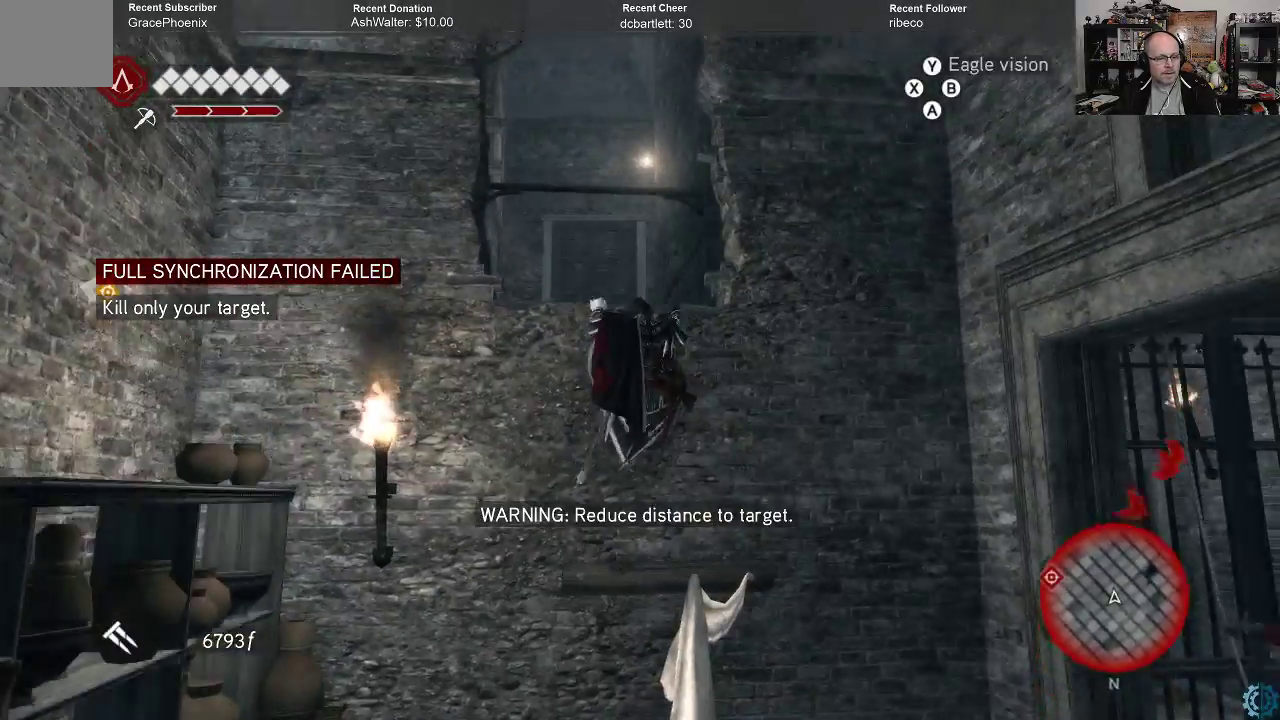
Gameplay with a controller (Xbox layout); each line is a JSON object with the inputs held at the frame after it. "events" lists button and stick changes between this image and that frame as [ms after this image, input, new state], when the widget could be followed in between.
{"buttons": ["A", "R2"], "left_stick": "up", "right_stick": "center", "events": []}
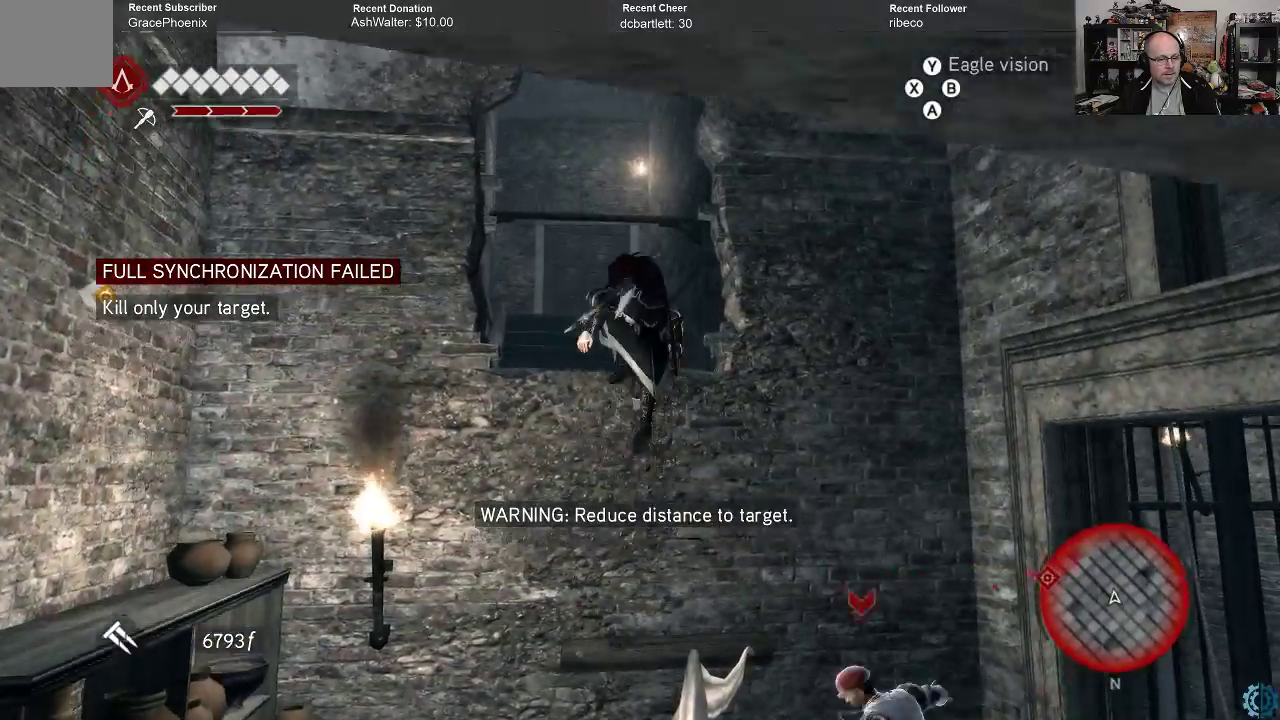
{"buttons": ["A", "R2"], "left_stick": "up", "right_stick": "center", "events": []}
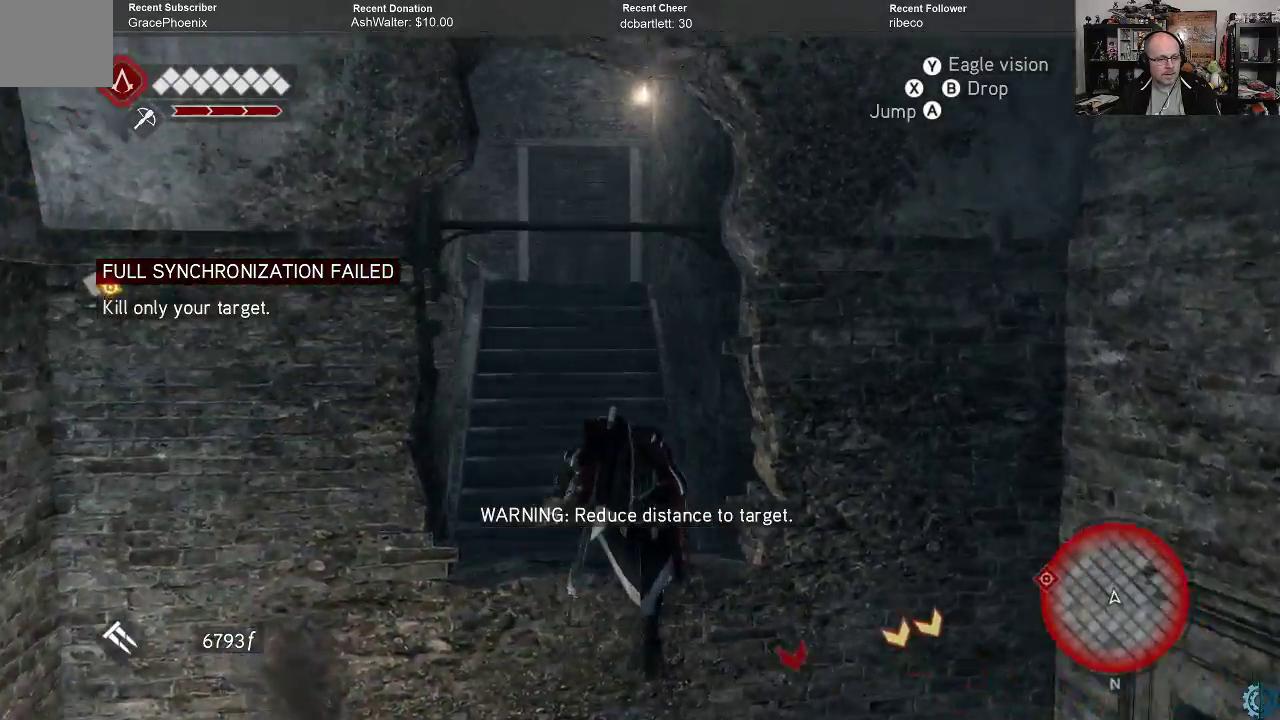
{"buttons": ["A", "R2"], "left_stick": "up", "right_stick": "center", "events": []}
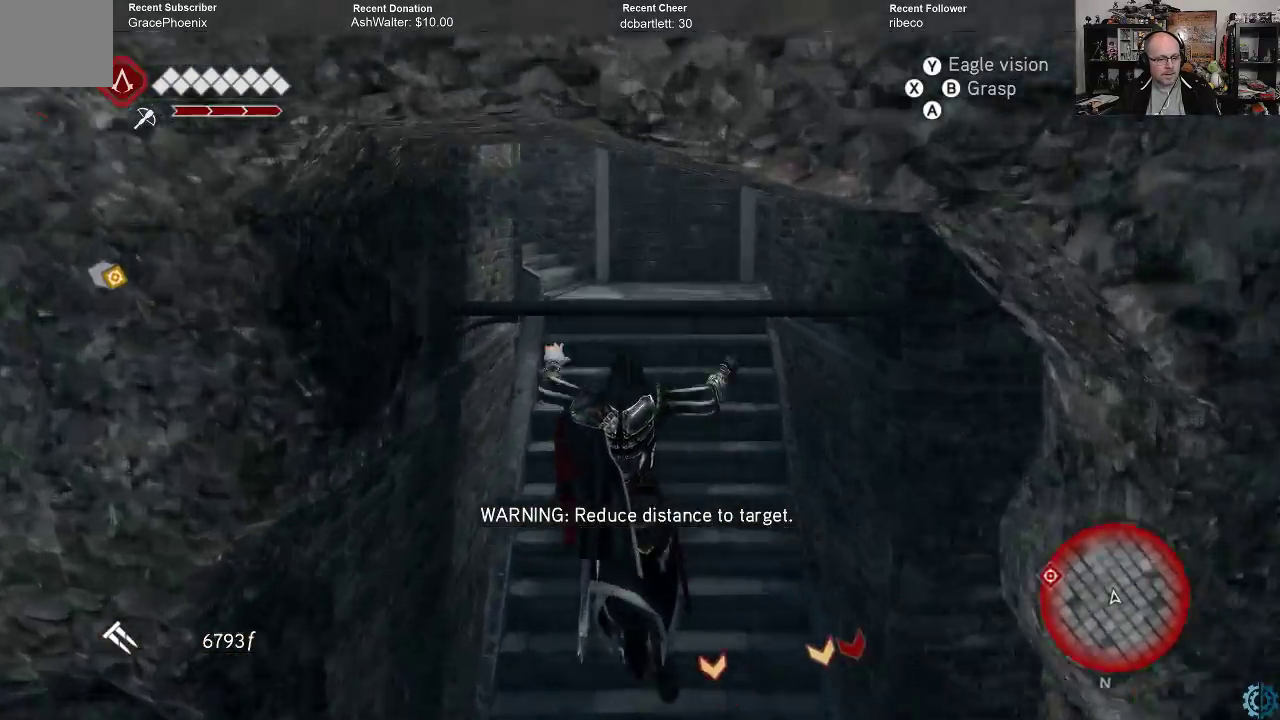
{"buttons": ["A", "R2"], "left_stick": "up", "right_stick": "center", "events": []}
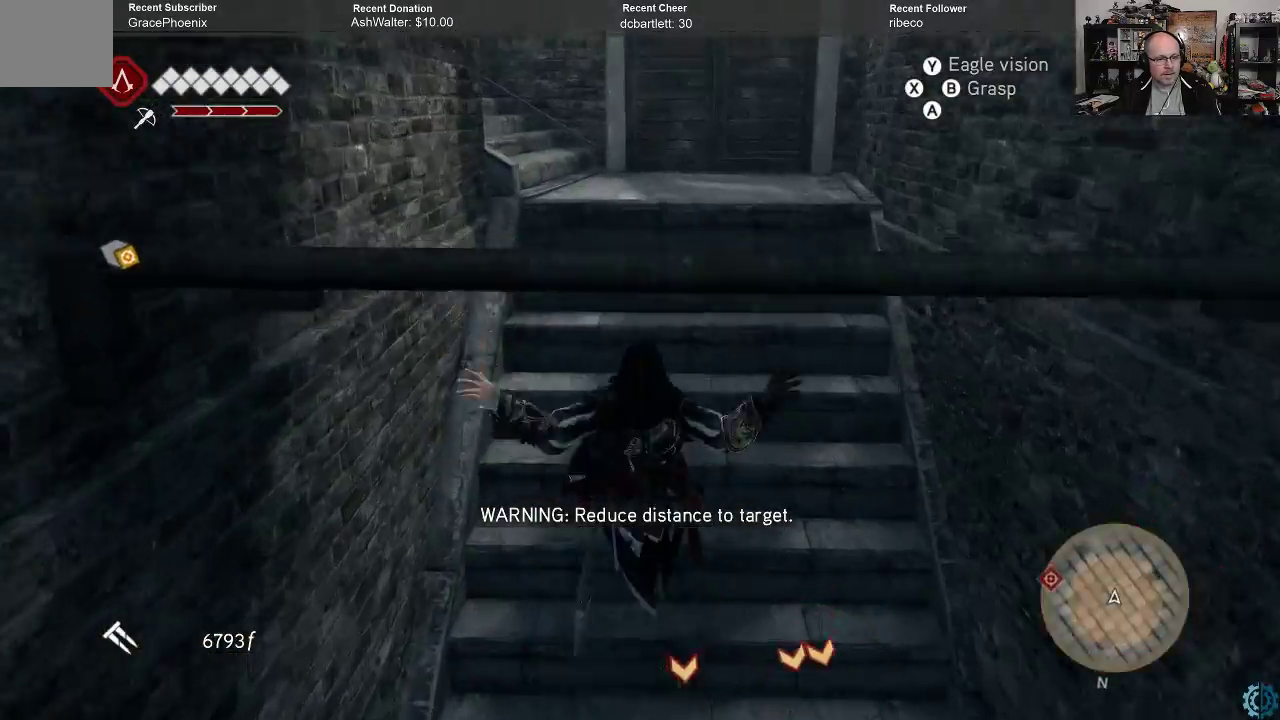
{"buttons": ["A", "R2"], "left_stick": "up", "right_stick": "center", "events": []}
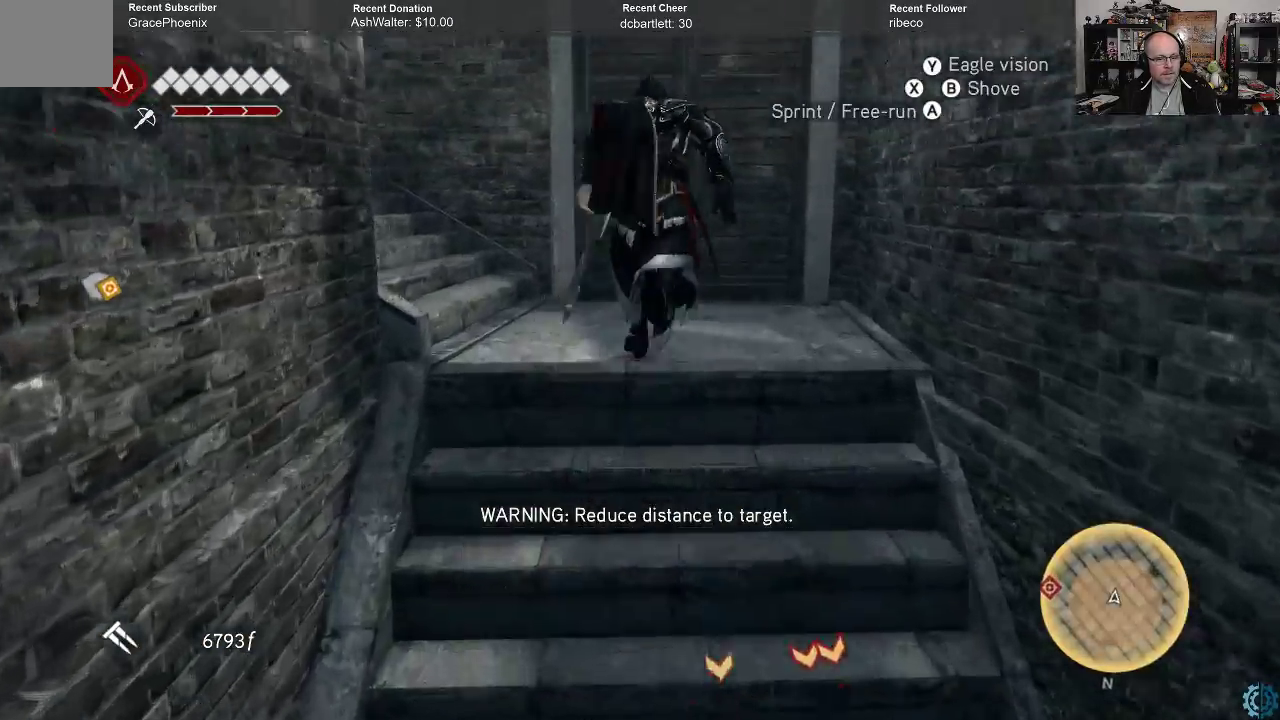
{"buttons": ["A", "R2"], "left_stick": "up-left", "right_stick": "center", "events": [[133, "left_stick", "up-left"]]}
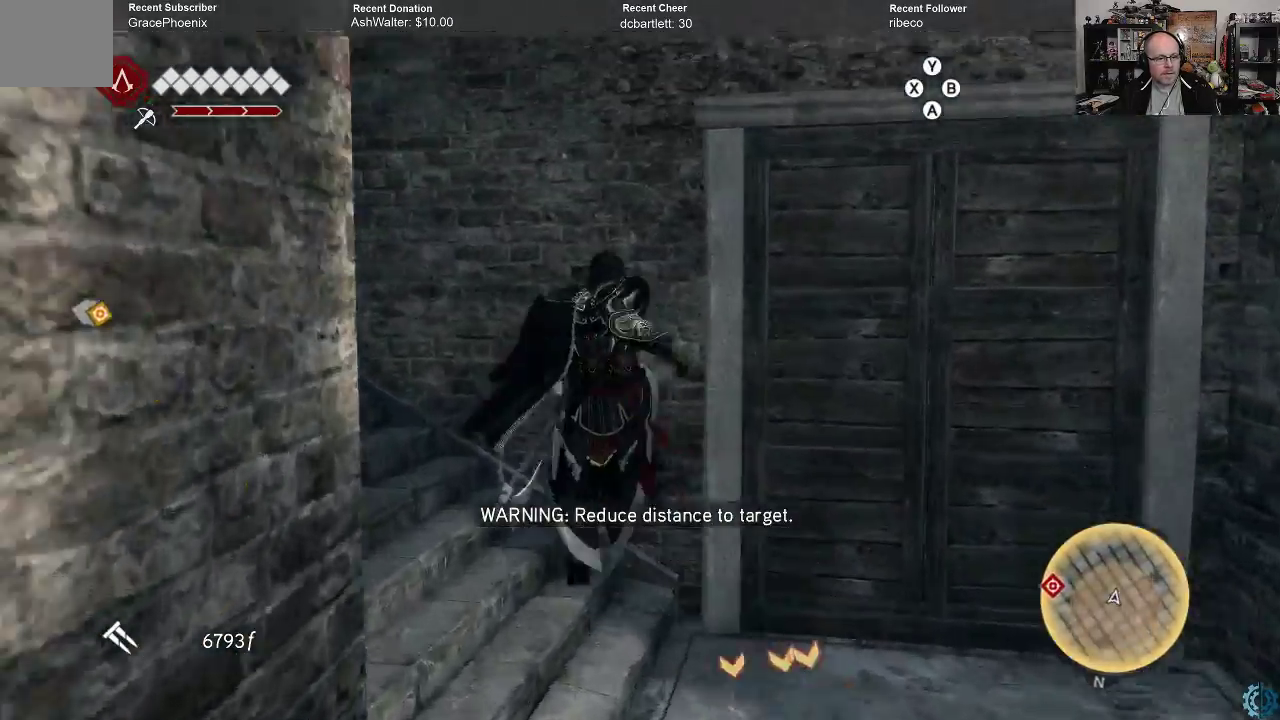
{"buttons": ["A", "R2"], "left_stick": "up-left", "right_stick": "center", "events": []}
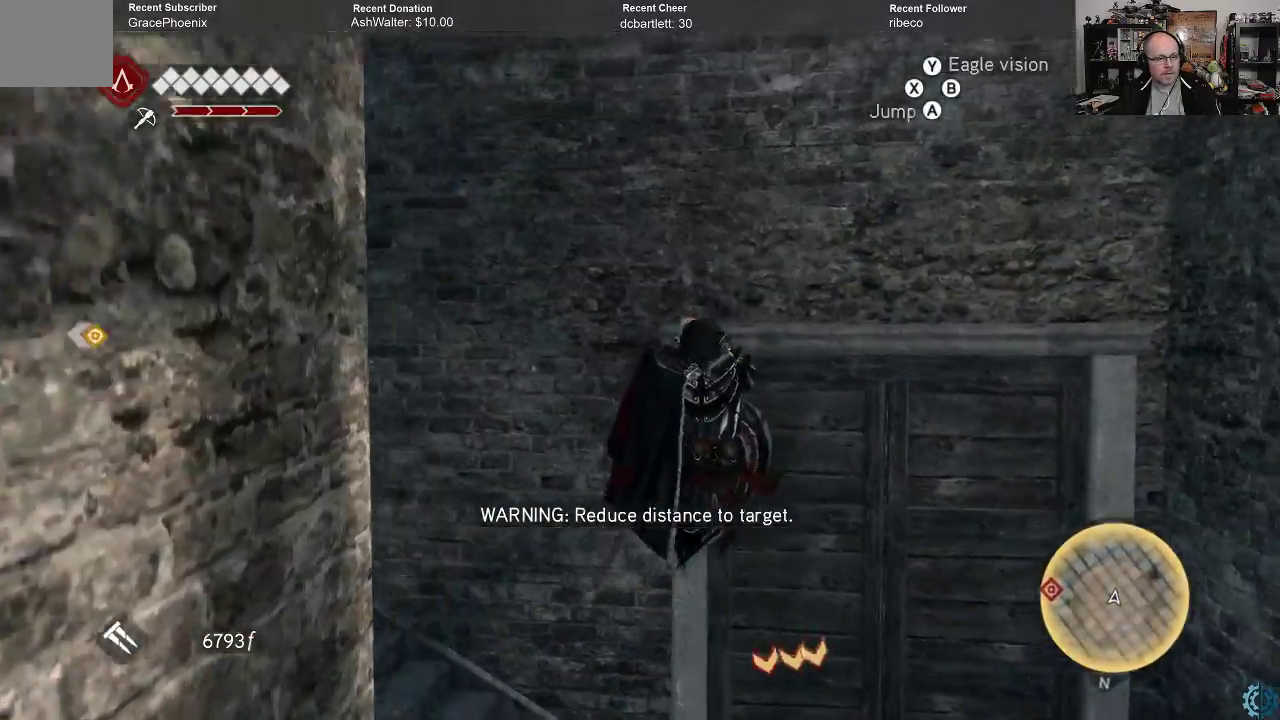
{"buttons": [], "left_stick": "down-left", "right_stick": "center", "events": [[33, "A", "up"], [67, "left_stick", "center"], [100, "R2", "up"], [167, "right_stick", "down-left"], [367, "left_stick", "down-left"], [500, "right_stick", "center"]]}
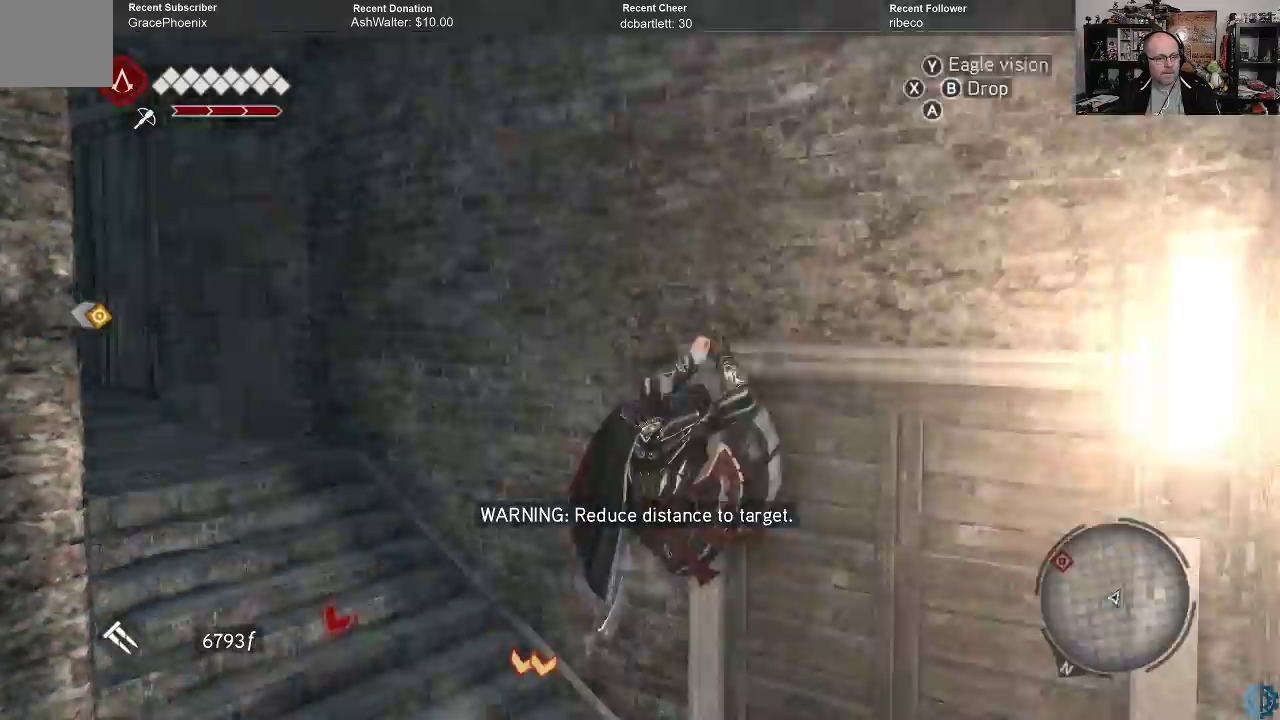
{"buttons": [], "left_stick": "down-left", "right_stick": "left", "events": [[33, "right_stick", "down-left"], [67, "right_stick", "center"], [133, "B", "down"], [200, "B", "up"], [333, "right_stick", "left"]]}
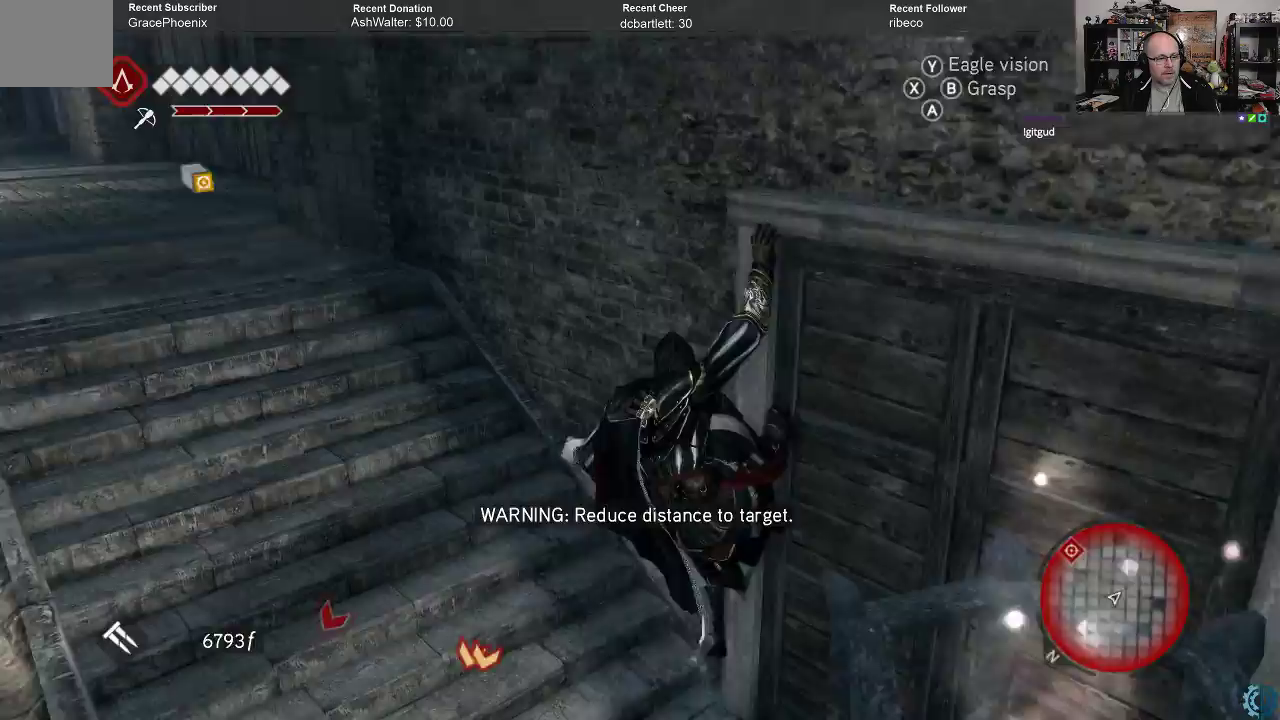
{"buttons": ["A", "R2"], "left_stick": "up", "right_stick": "center", "events": [[67, "left_stick", "left"], [333, "R2", "down"], [333, "left_stick", "up-left"], [367, "right_stick", "center"], [433, "A", "down"], [467, "left_stick", "up"]]}
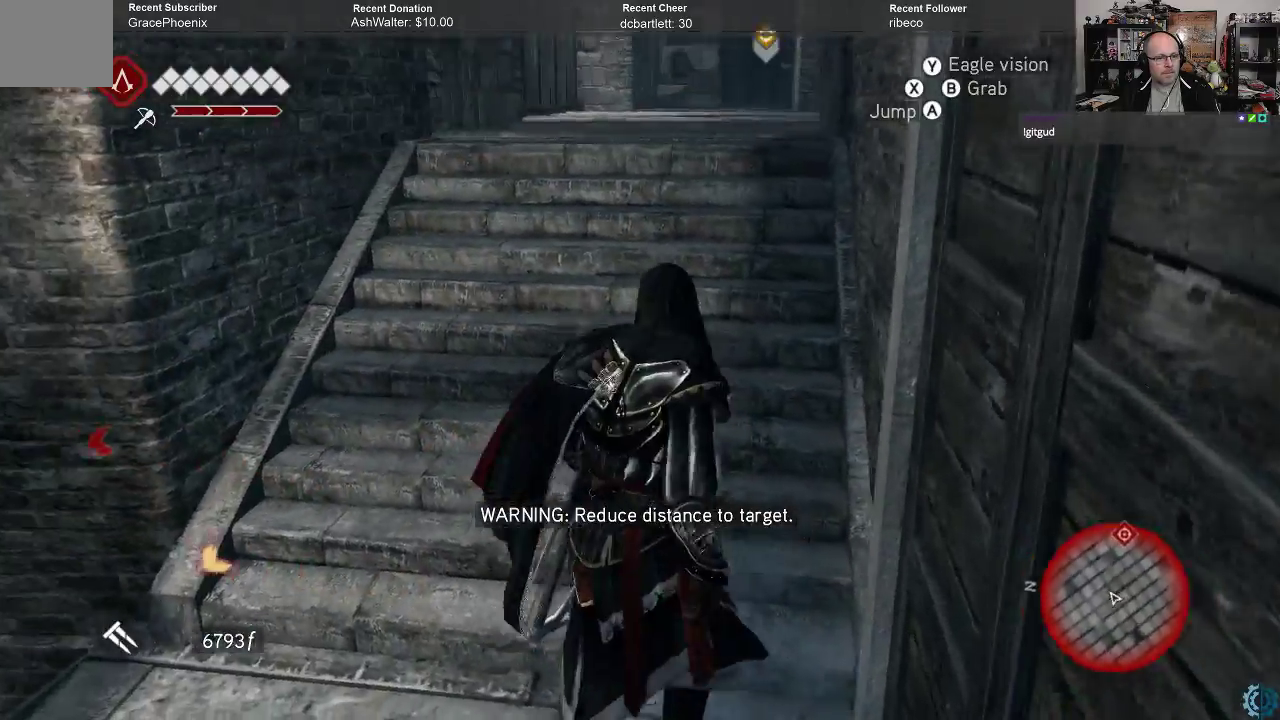
{"buttons": ["A", "R2"], "left_stick": "up", "right_stick": "center", "events": []}
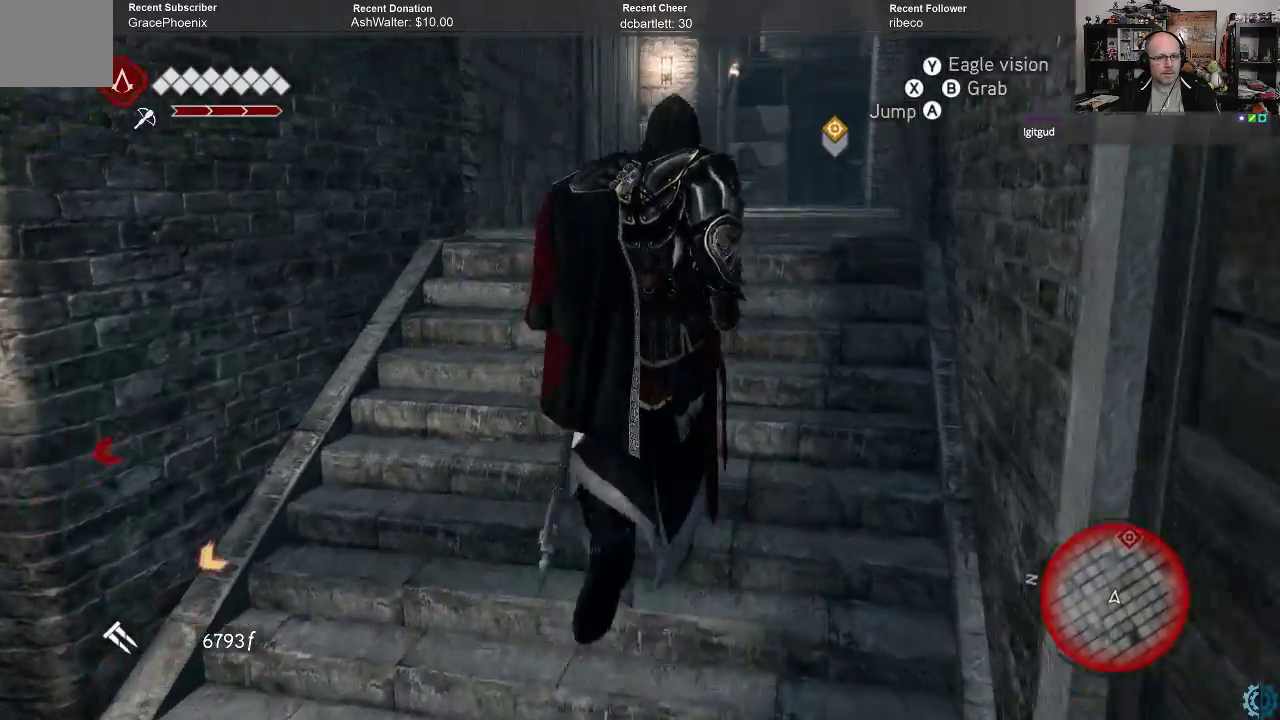
{"buttons": ["A", "R2"], "left_stick": "up", "right_stick": "center", "events": []}
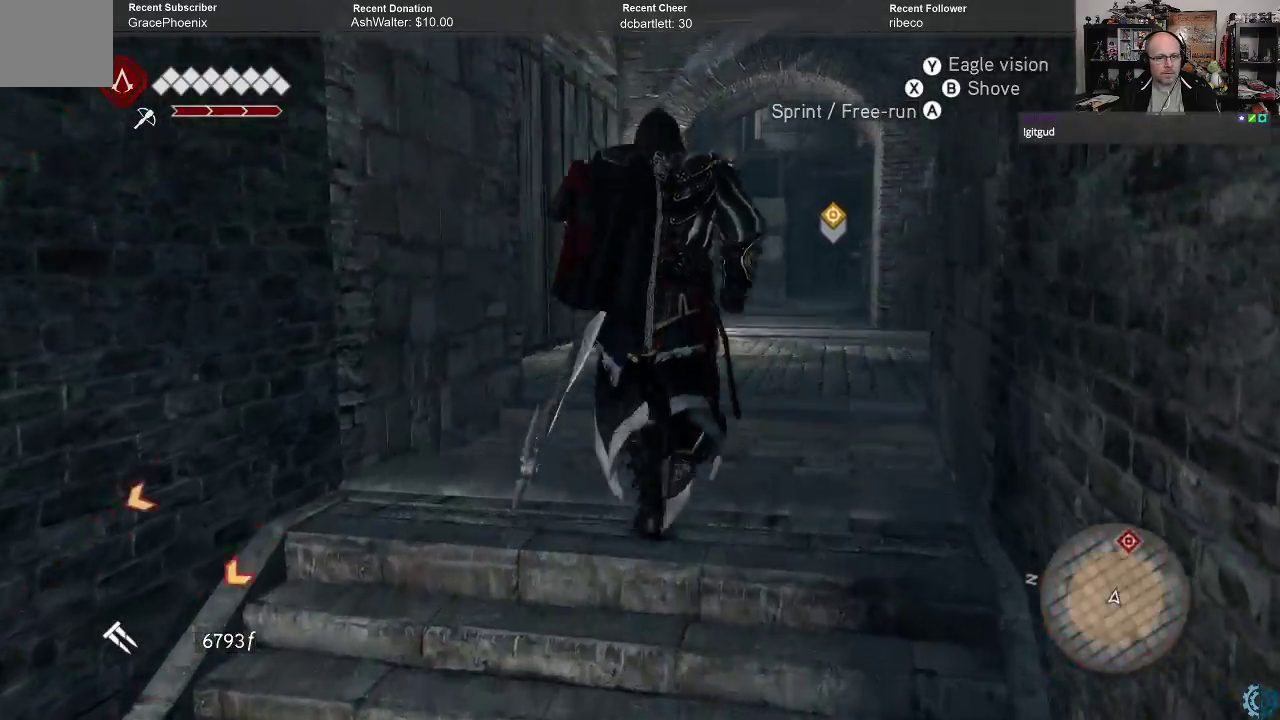
{"buttons": ["A", "R2"], "left_stick": "up", "right_stick": "center", "events": []}
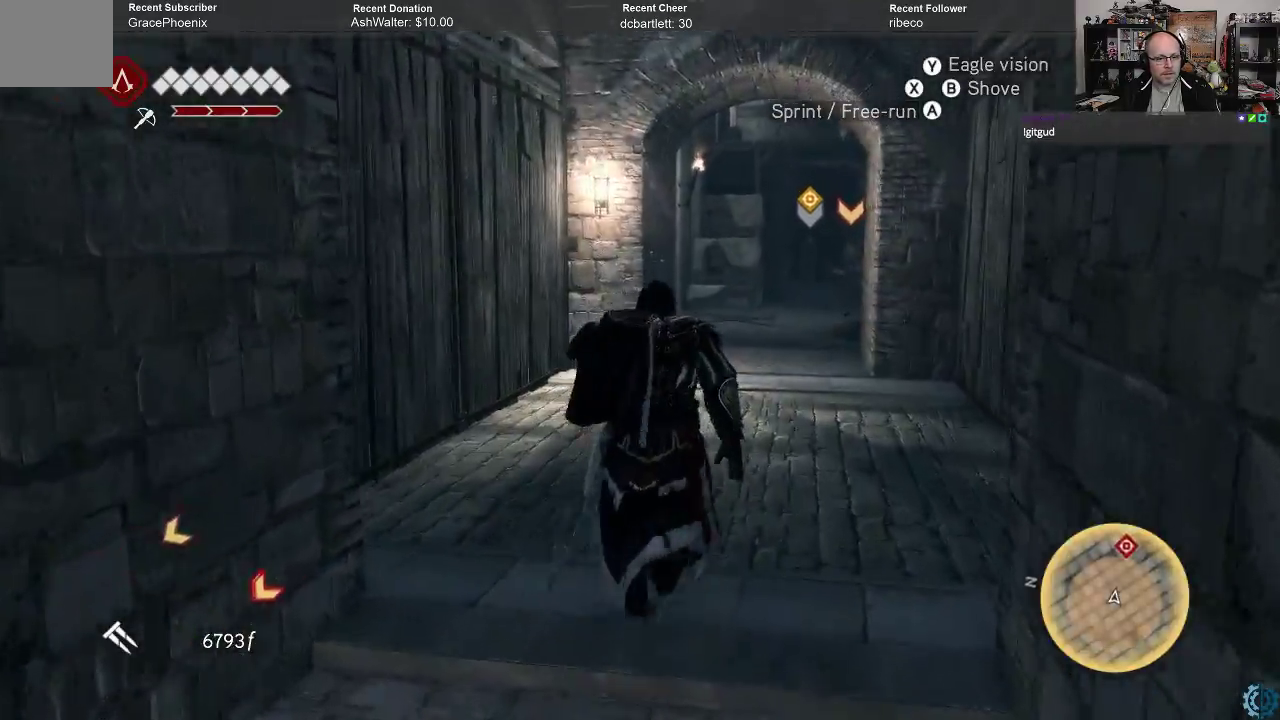
{"buttons": ["A", "R2"], "left_stick": "up", "right_stick": "center", "events": []}
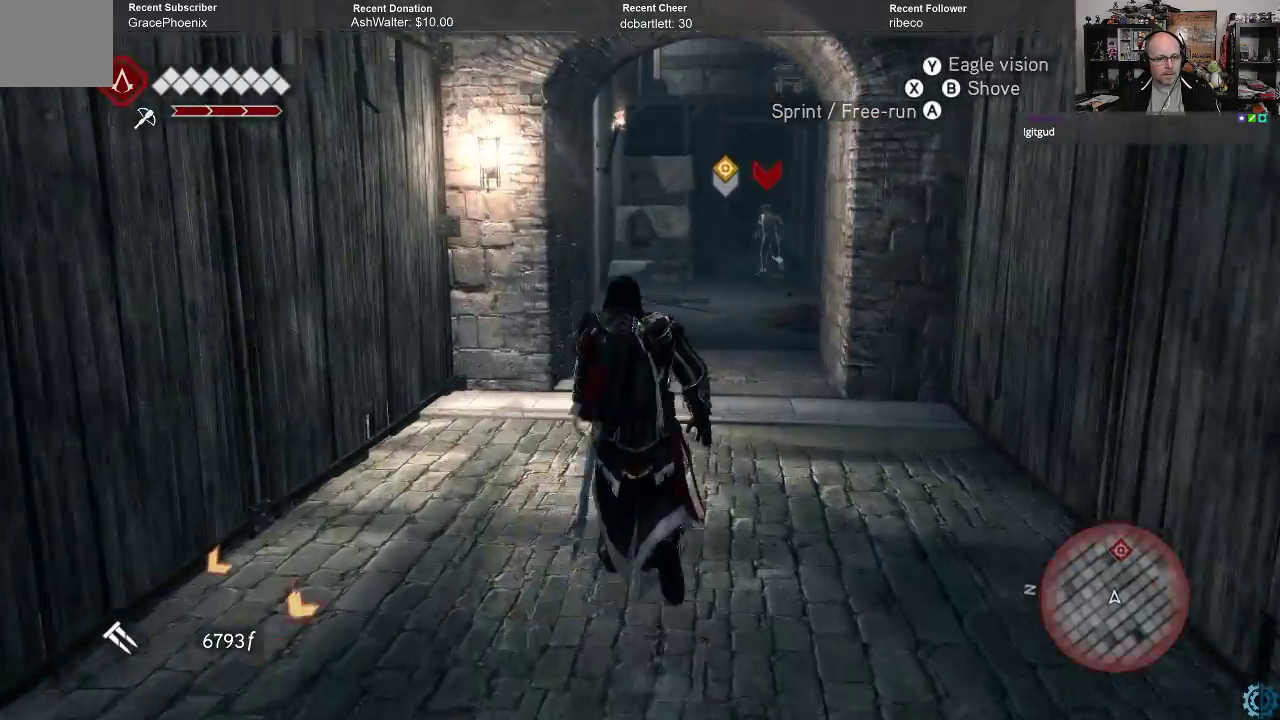
{"buttons": ["A", "R2"], "left_stick": "up", "right_stick": "center", "events": []}
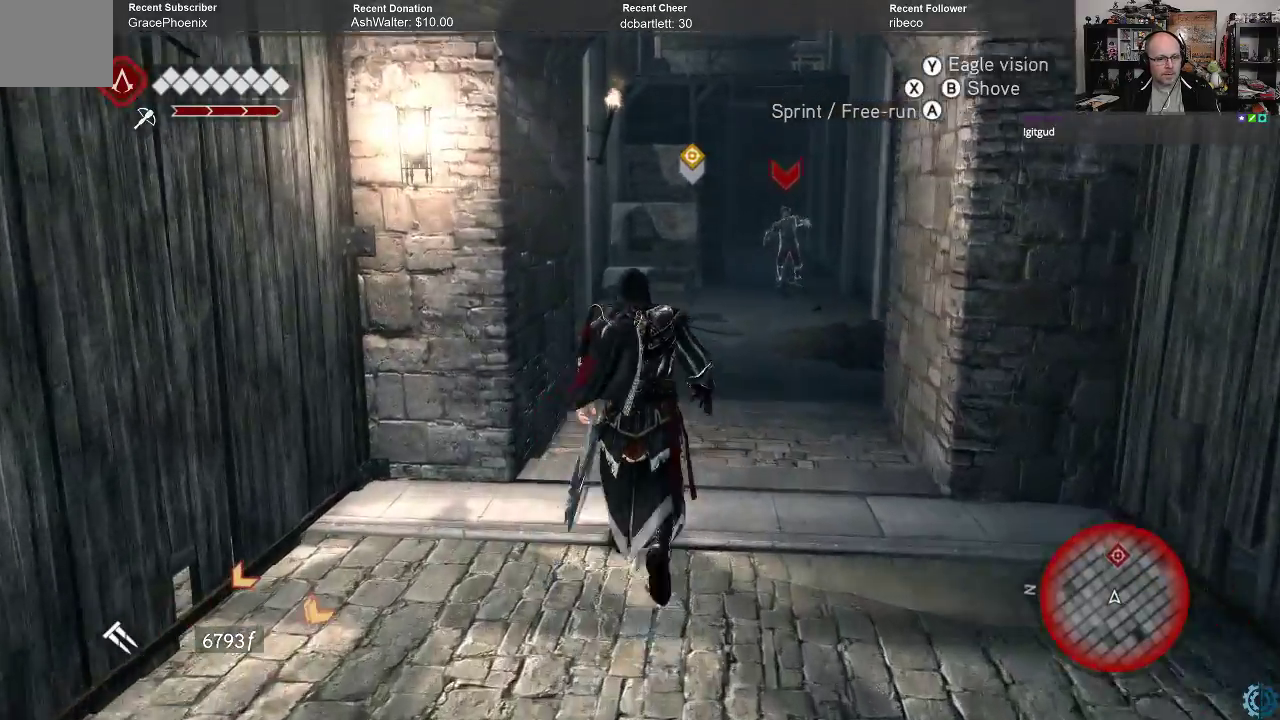
{"buttons": ["A", "R2"], "left_stick": "up", "right_stick": "center", "events": []}
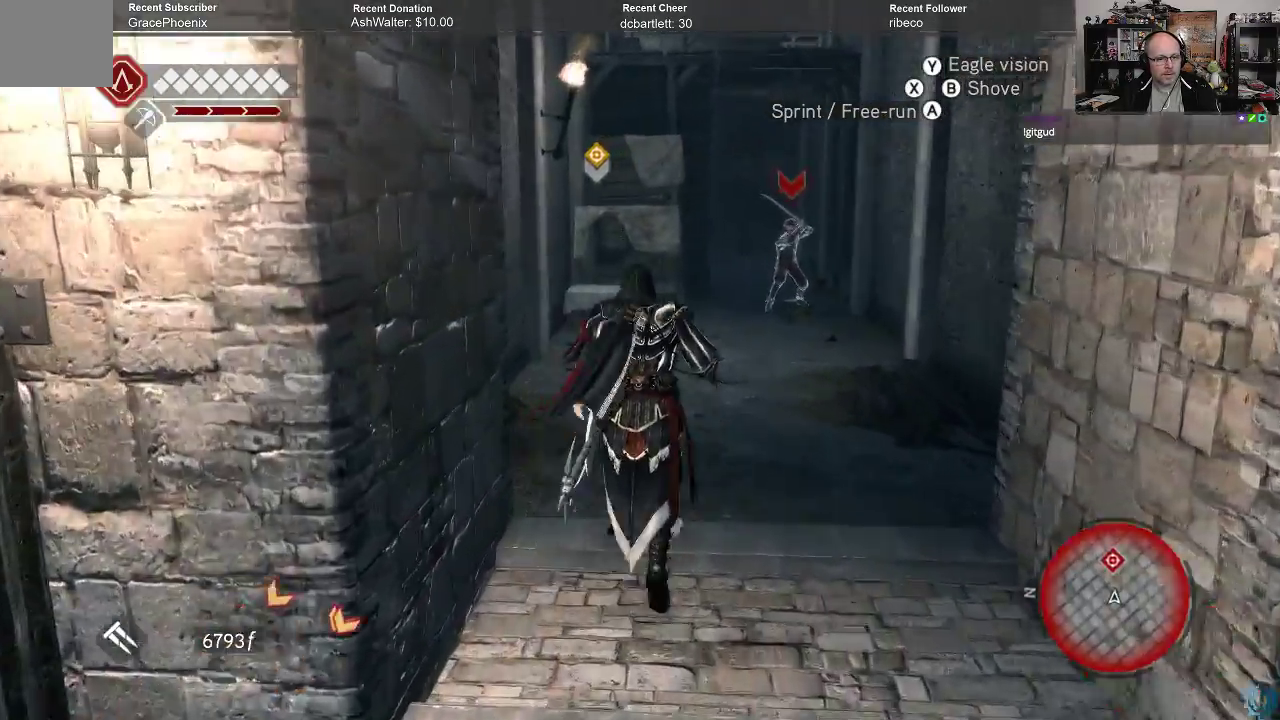
{"buttons": ["A", "R2"], "left_stick": "up", "right_stick": "center", "events": []}
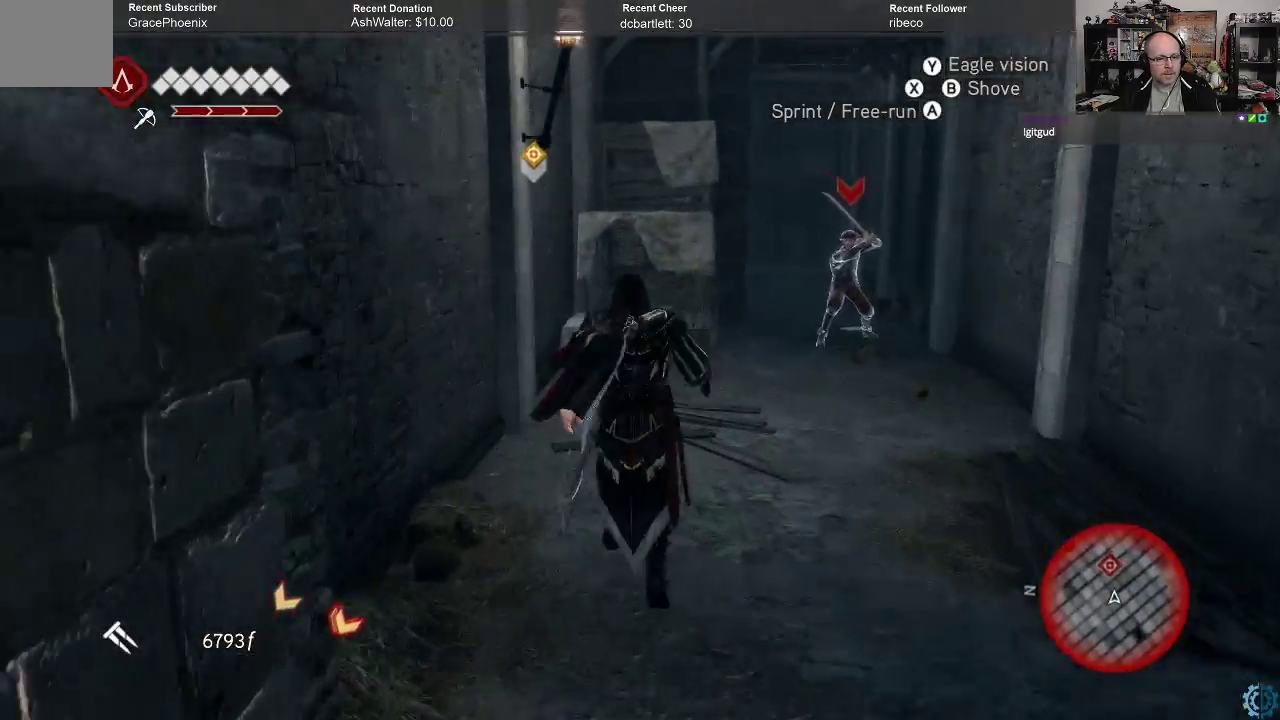
{"buttons": ["A", "R2"], "left_stick": "up", "right_stick": "center", "events": []}
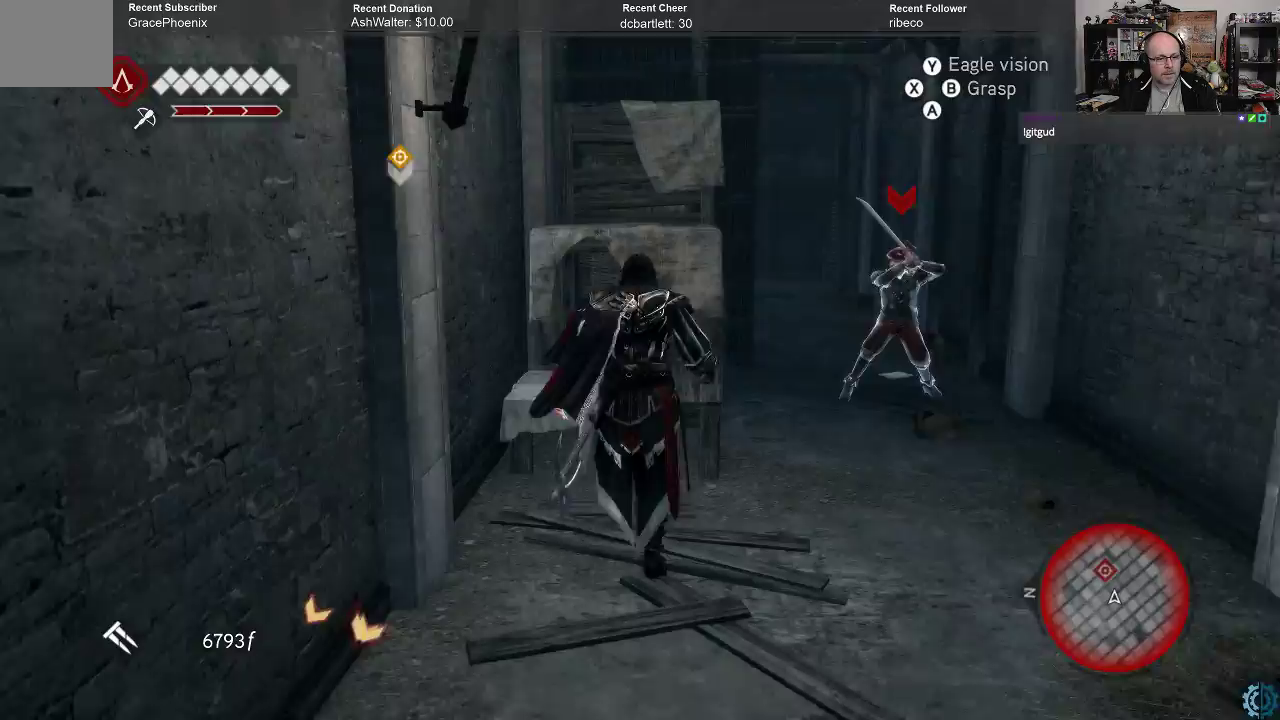
{"buttons": ["A", "R2"], "left_stick": "up", "right_stick": "center", "events": []}
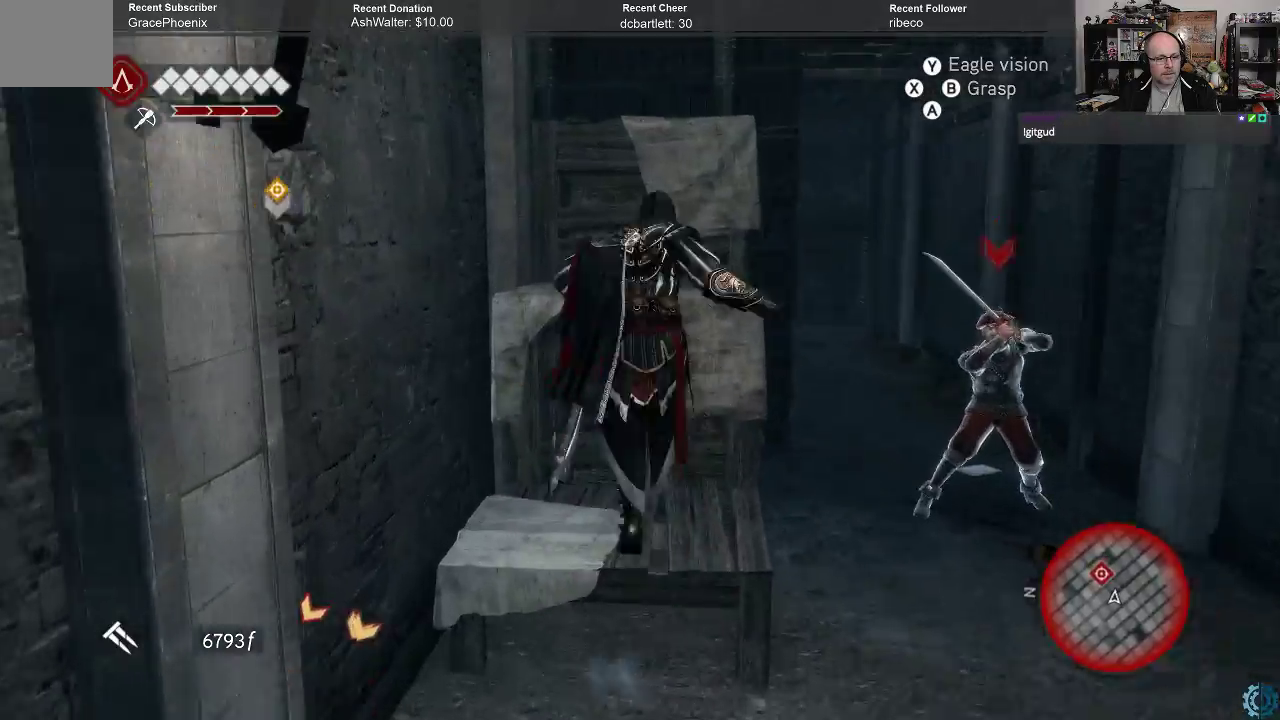
{"buttons": ["A", "R2"], "left_stick": "up", "right_stick": "center", "events": []}
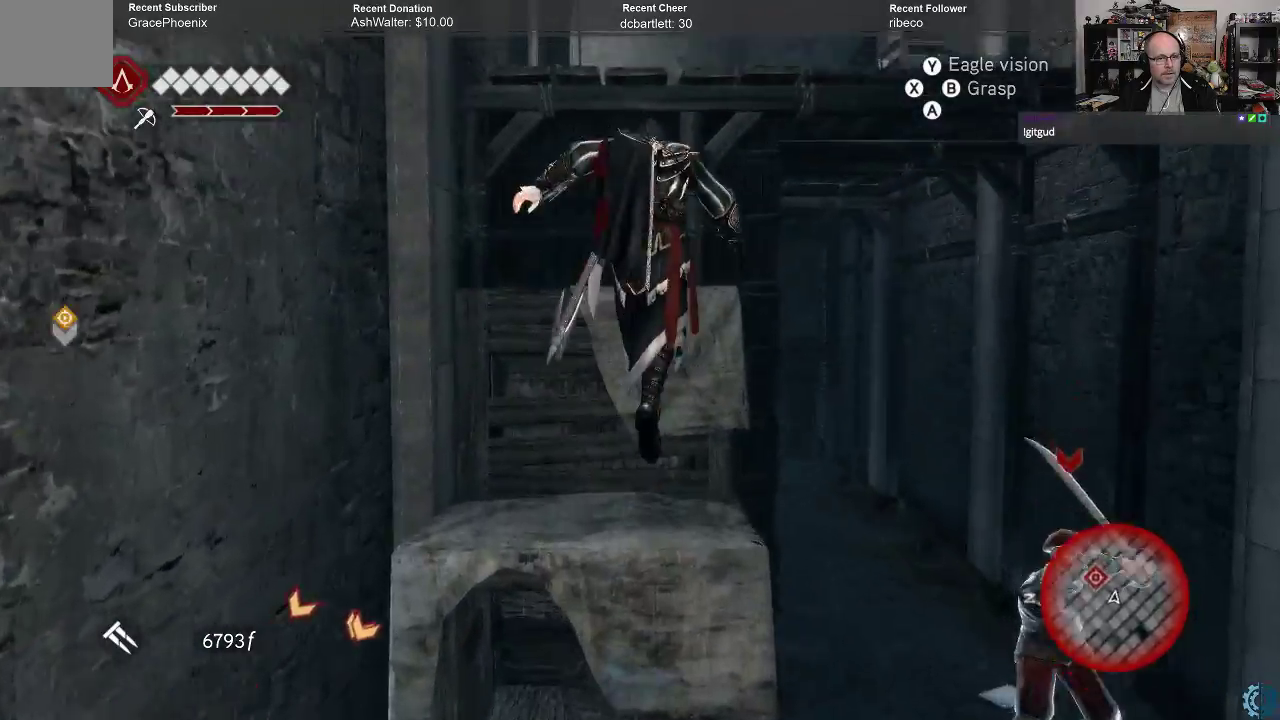
{"buttons": ["A", "R2"], "left_stick": "up", "right_stick": "center", "events": []}
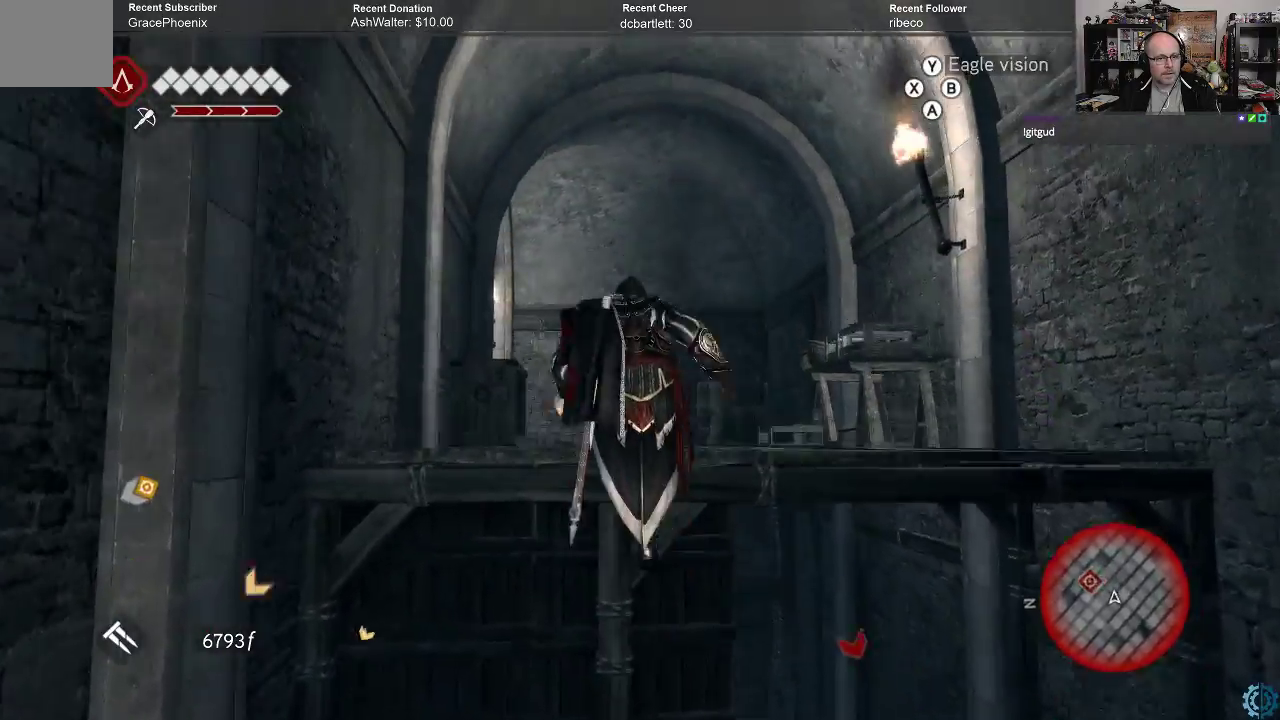
{"buttons": ["A", "R2"], "left_stick": "up", "right_stick": "center", "events": []}
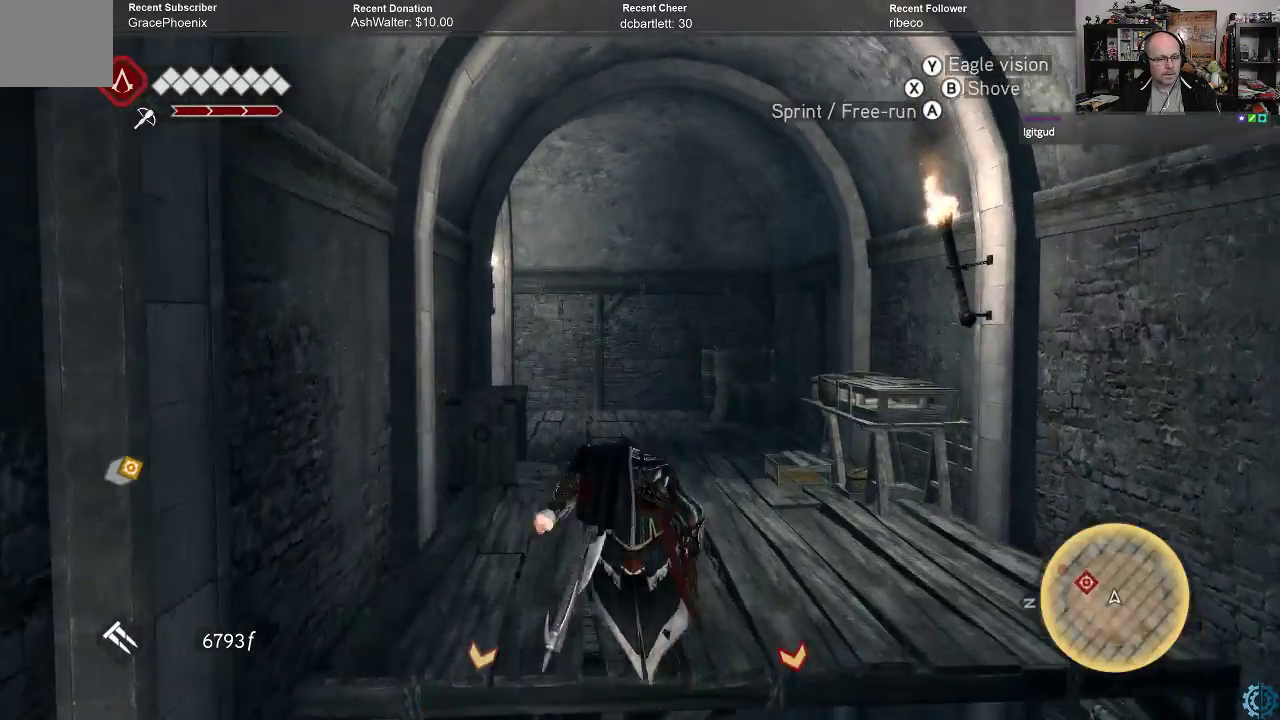
{"buttons": ["A", "R2"], "left_stick": "up", "right_stick": "center", "events": []}
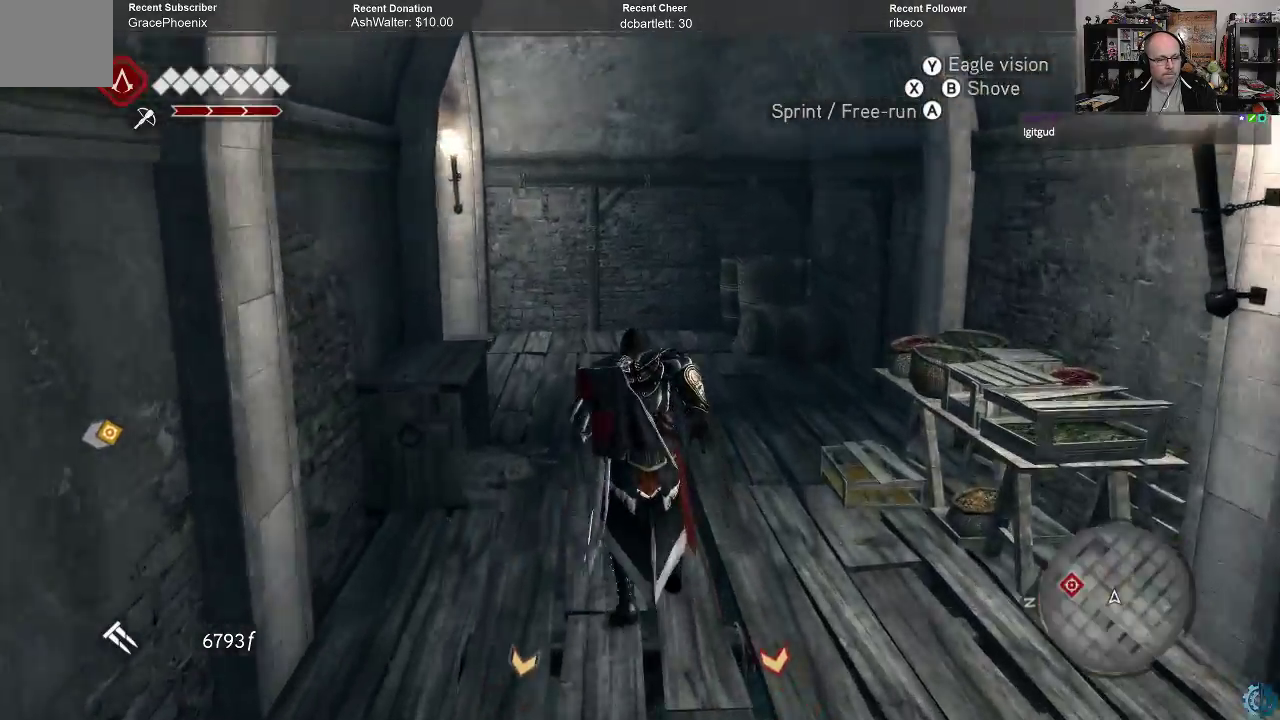
{"buttons": ["A", "R2"], "left_stick": "up", "right_stick": "center", "events": []}
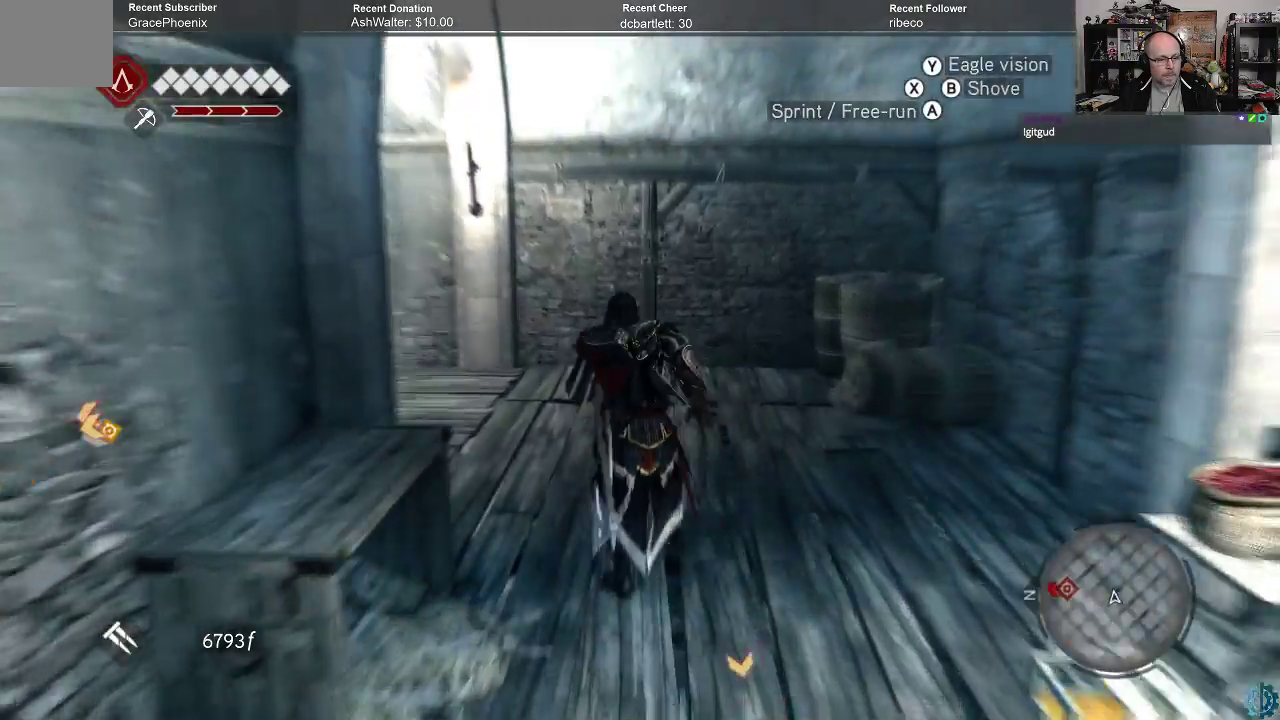
{"buttons": ["A", "R2"], "left_stick": "up-left", "right_stick": "center", "events": [[100, "left_stick", "up-left"]]}
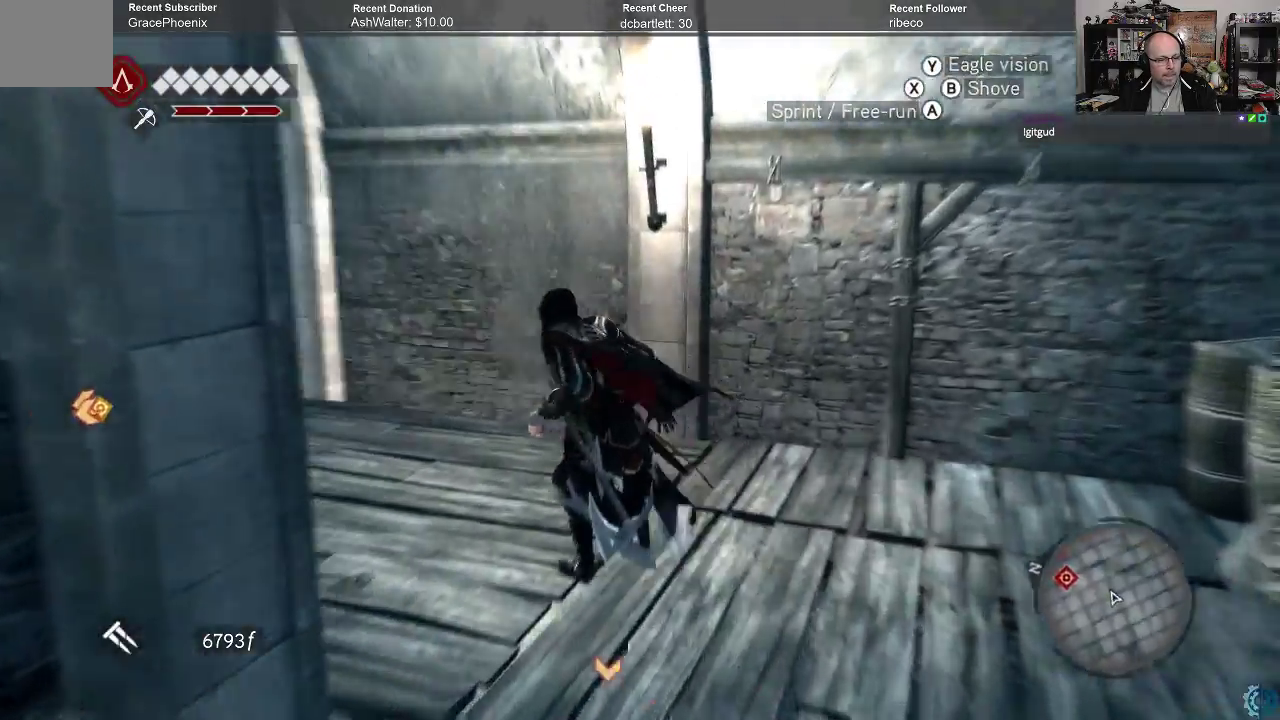
{"buttons": ["A", "R2"], "left_stick": "up-left", "right_stick": "center", "events": []}
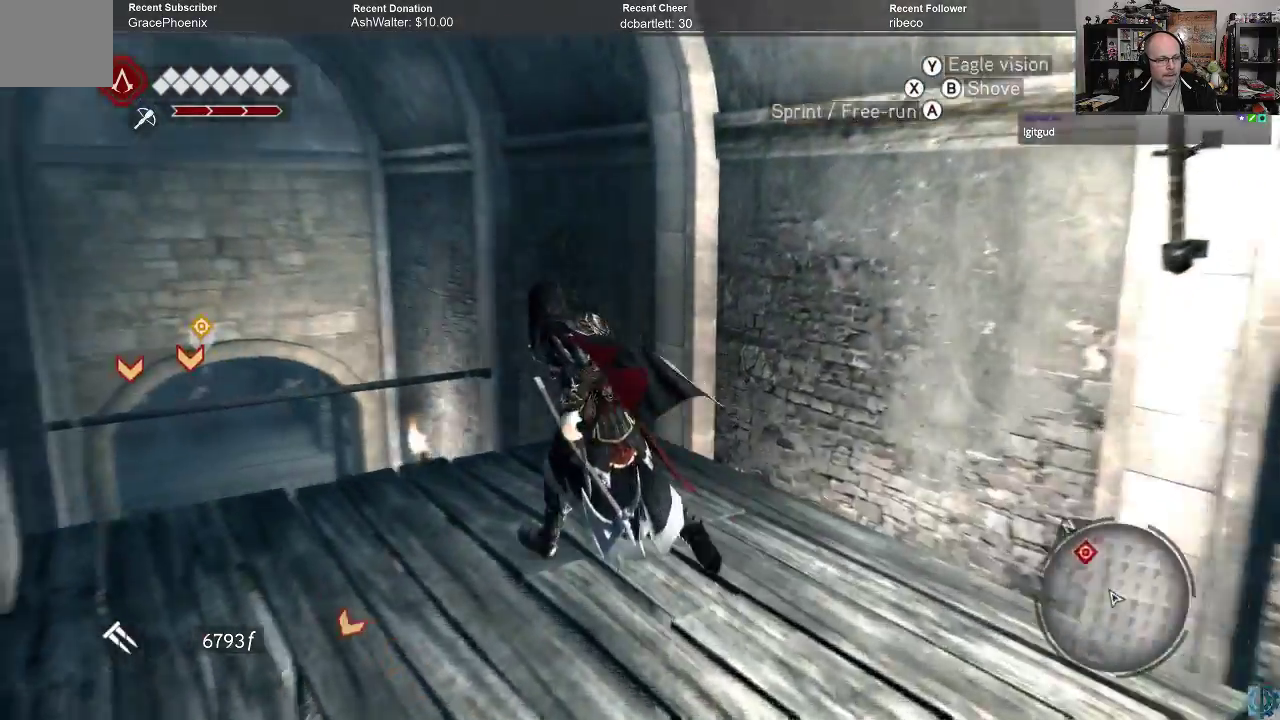
{"buttons": ["A", "R2"], "left_stick": "up", "right_stick": "center", "events": [[233, "left_stick", "up"]]}
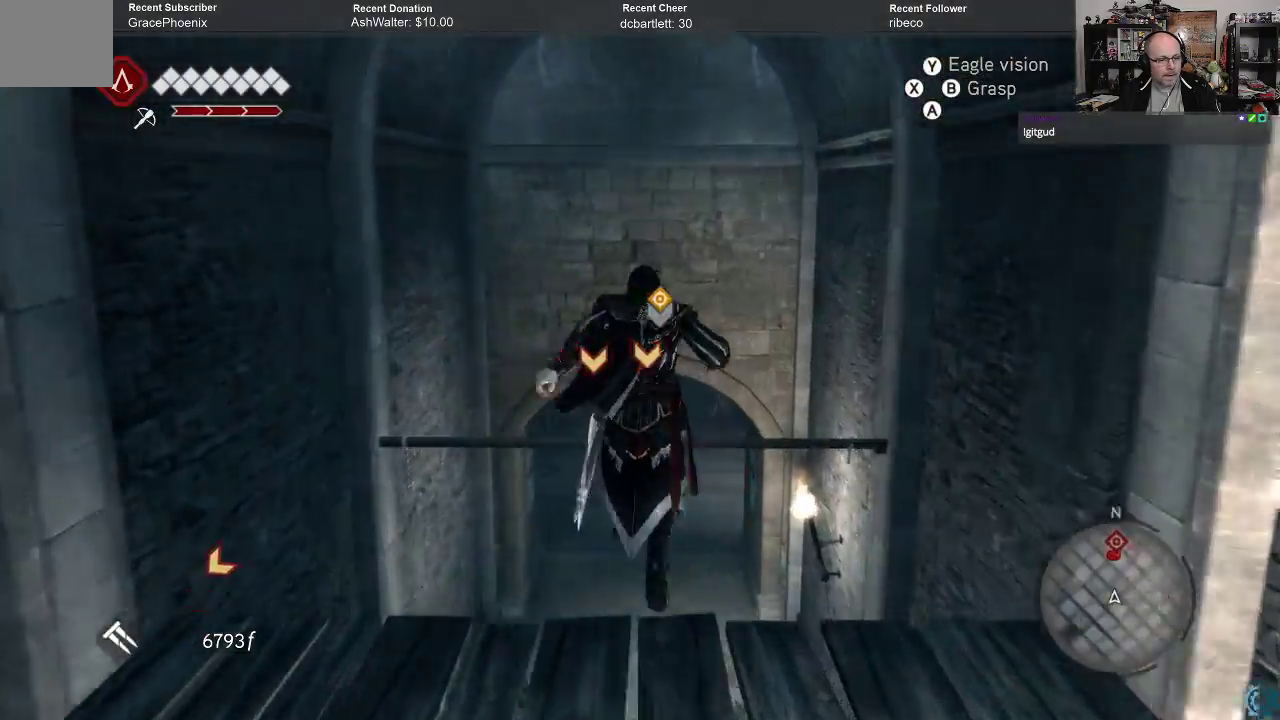
{"buttons": ["A", "R2"], "left_stick": "up", "right_stick": "center", "events": []}
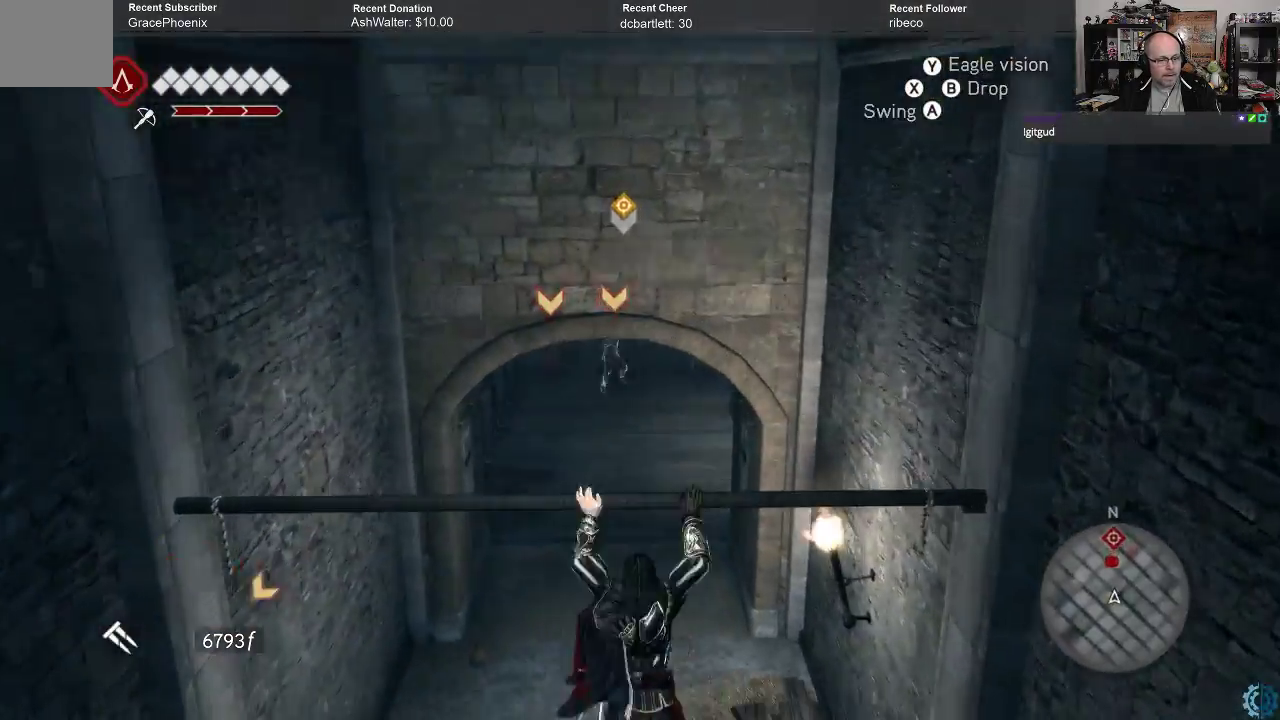
{"buttons": ["A", "R2"], "left_stick": "up", "right_stick": "center", "events": []}
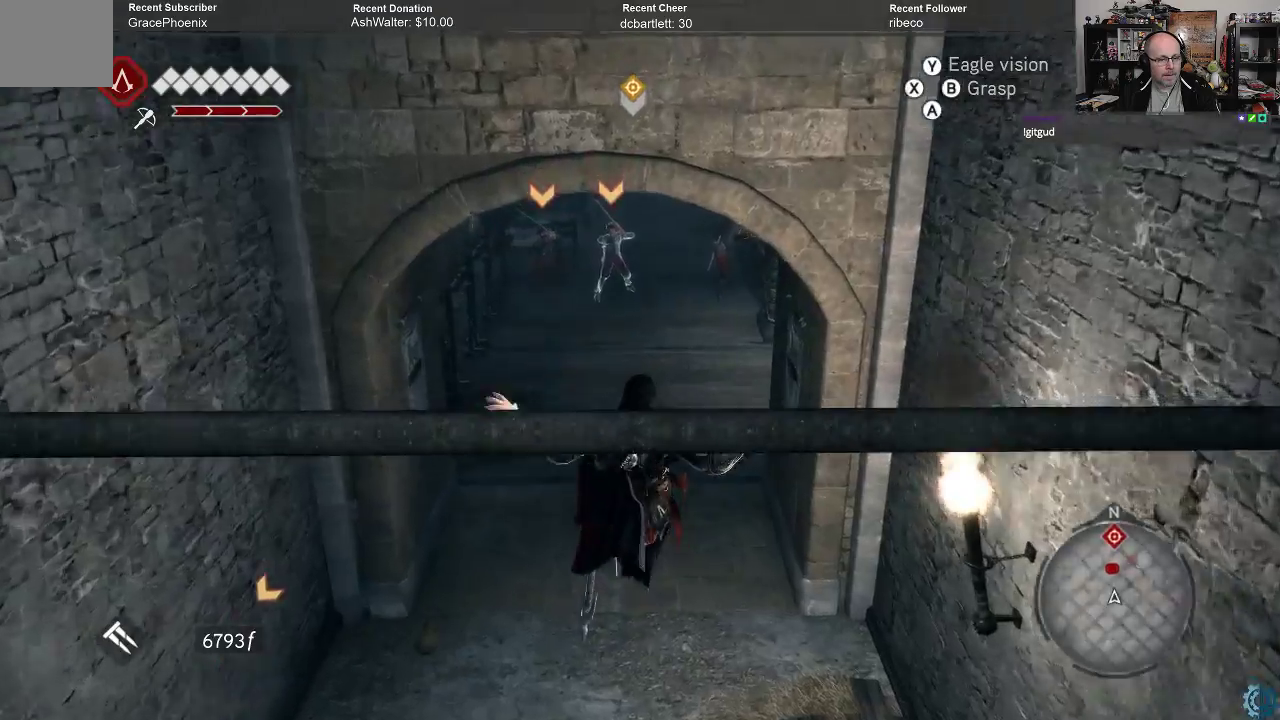
{"buttons": ["A", "R2"], "left_stick": "up", "right_stick": "center", "events": []}
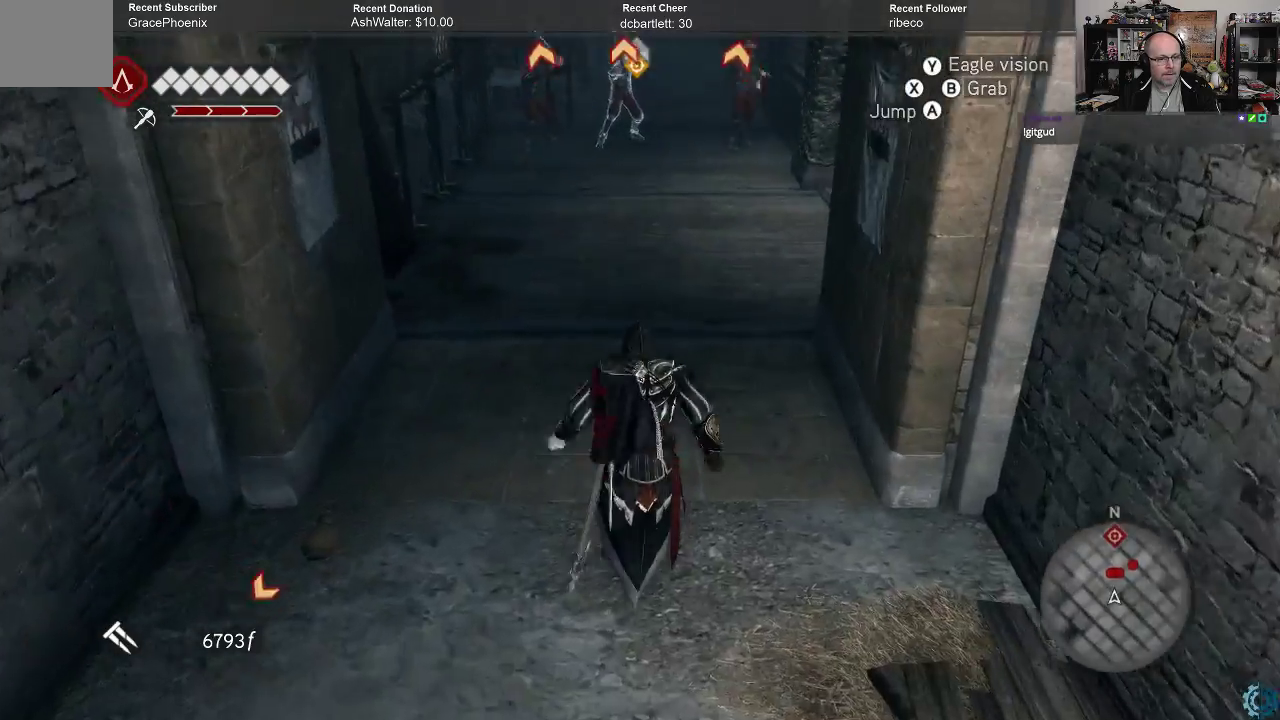
{"buttons": ["A", "B", "R2"], "left_stick": "up", "right_stick": "center", "events": [[300, "B", "down"]]}